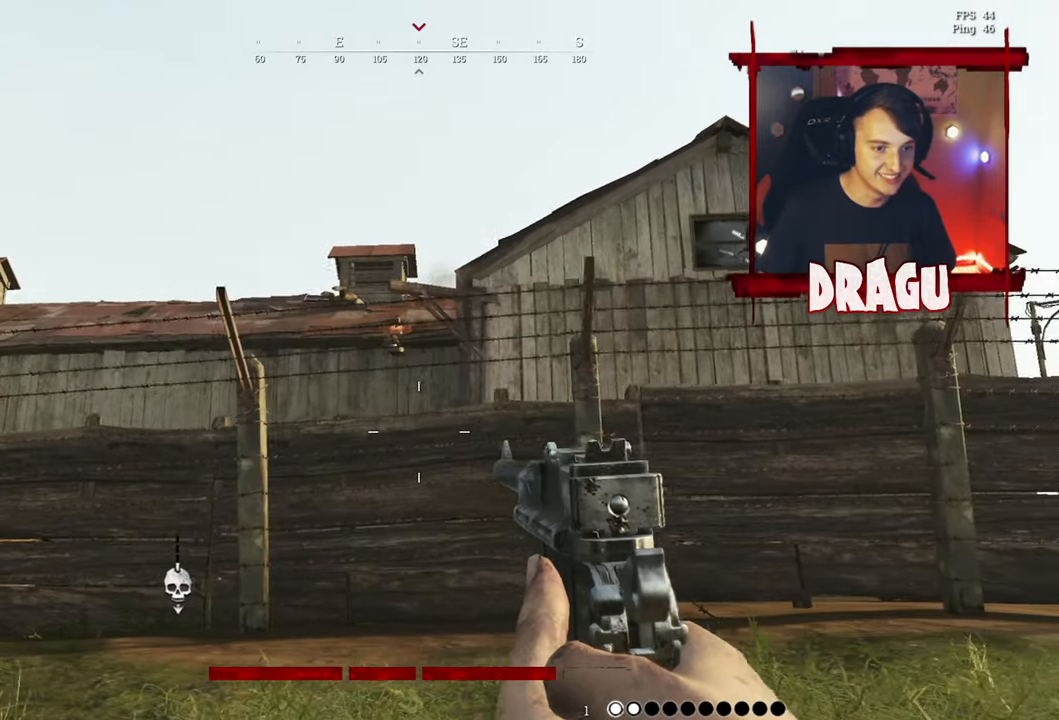
Gameplay with keyboard and mouse; each line is a JSON object with the keys and mouse buttons held at the frame after it. "events" lists presses ("down") and releases ("up") of "1", "2", "3", "4", "5", "a", "c", "ctrl", "d", "e", "f", "q", "r", "s", "shift", "space", "tab", "v", "w", "x", "y", "mouse_left", "mouse_wheel", "mouse_right", "mouse_mb4" and "mouse_mb5" between this image and that frame as [ms after this image, input, new state], when the widget could be followed in between. "mouse_left", "mouse_wheel", "mouse_right", "mouse_mb4", "mouse_mb5" = the "left", "wheel", "right", "mb4", "mb5" buttons of the "mouse" list. No other keys are recorded. "wheel" means that the mouse wheel is clicked or scrolled. Mouse movement is not recorded.
{"keys": ["d", "shift", "w"], "mouse": [], "events": [[17, "shift", "down"], [67, "w", "down"]]}
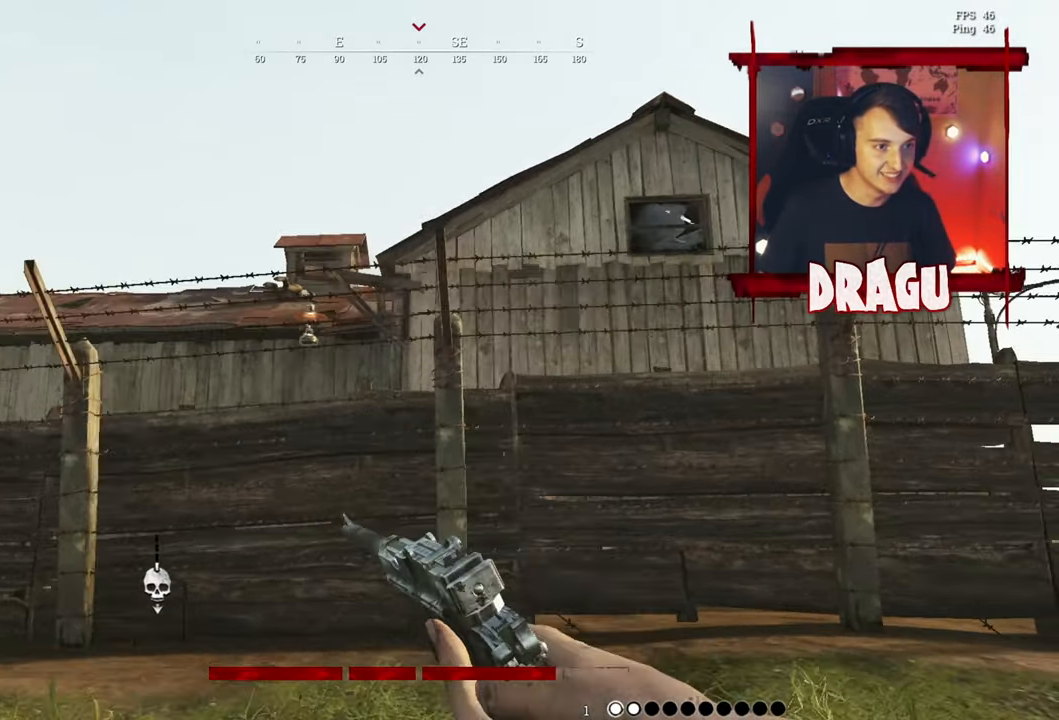
{"keys": ["d", "shift", "w"], "mouse": [], "events": [[167, "shift", "up"], [233, "w", "up"], [367, "shift", "down"], [367, "w", "down"]]}
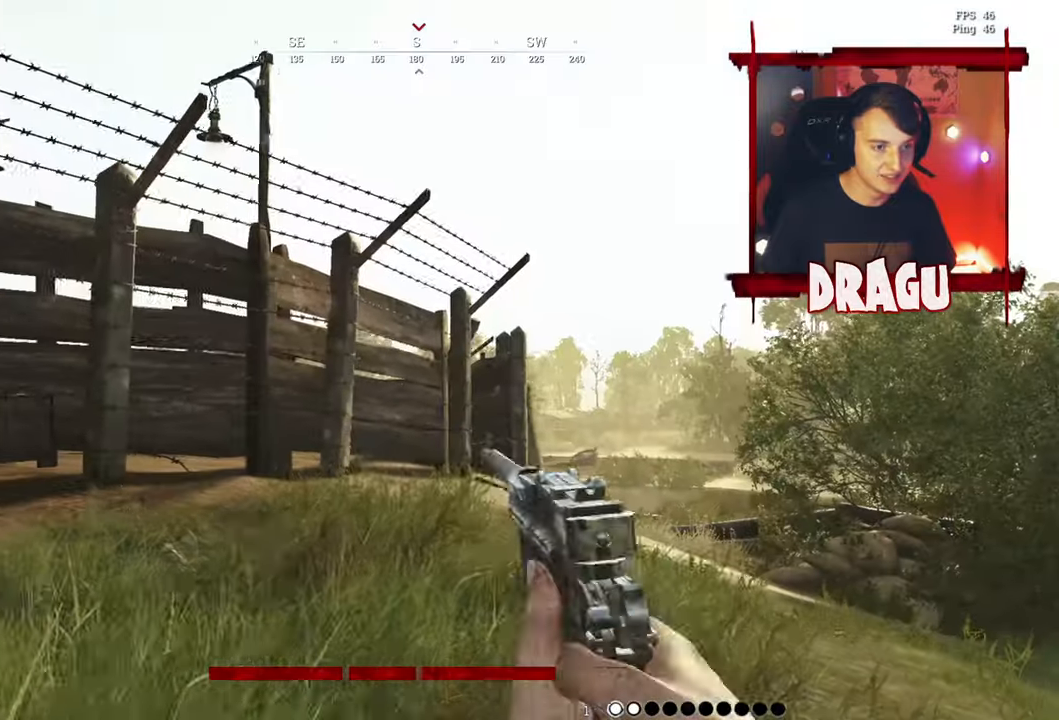
{"keys": ["d", "shift", "w"], "mouse": []}
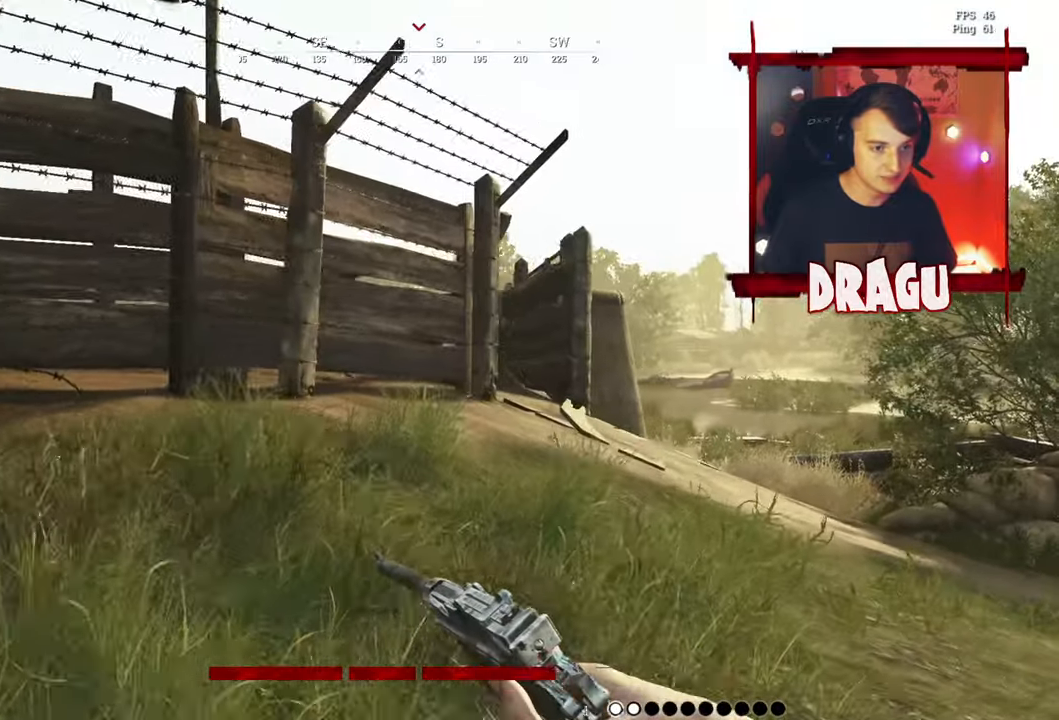
{"keys": ["d", "shift", "w"], "mouse": [], "events": []}
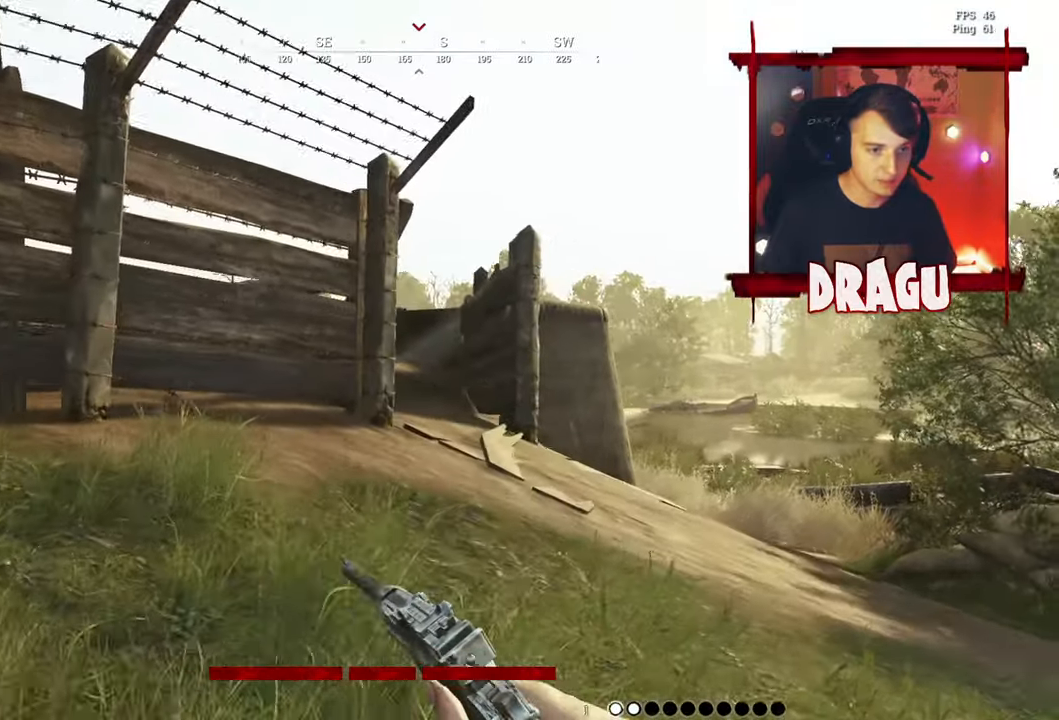
{"keys": ["d", "shift", "w"], "mouse": [], "events": []}
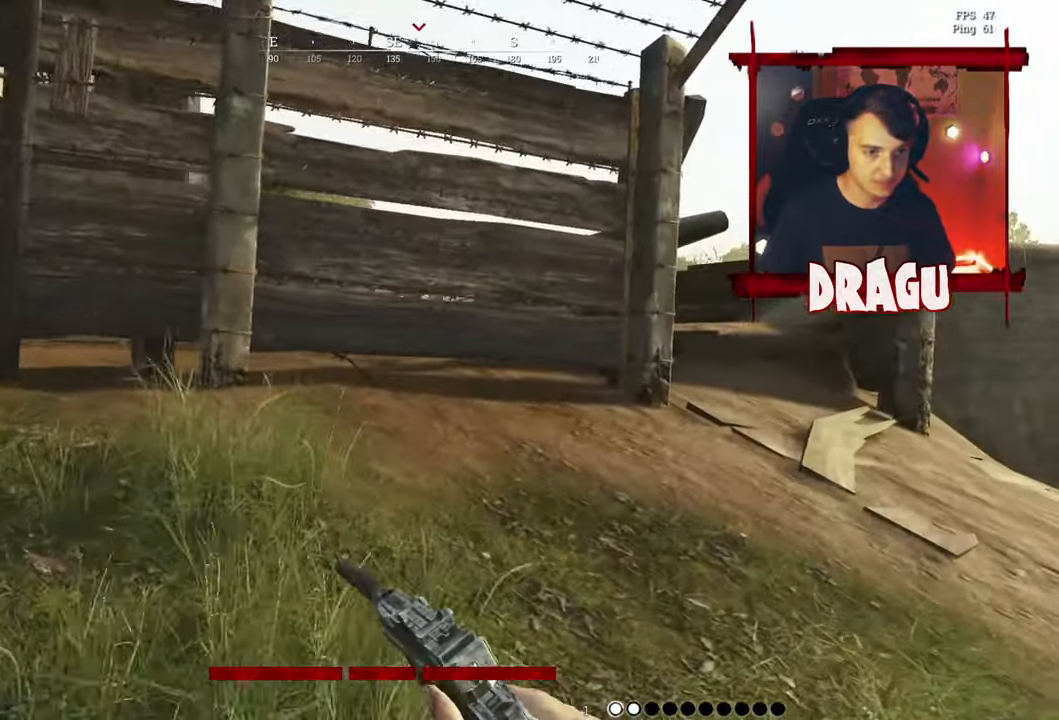
{"keys": ["1", "d", "shift", "w"], "mouse": [], "events": [[417, "1", "down"]]}
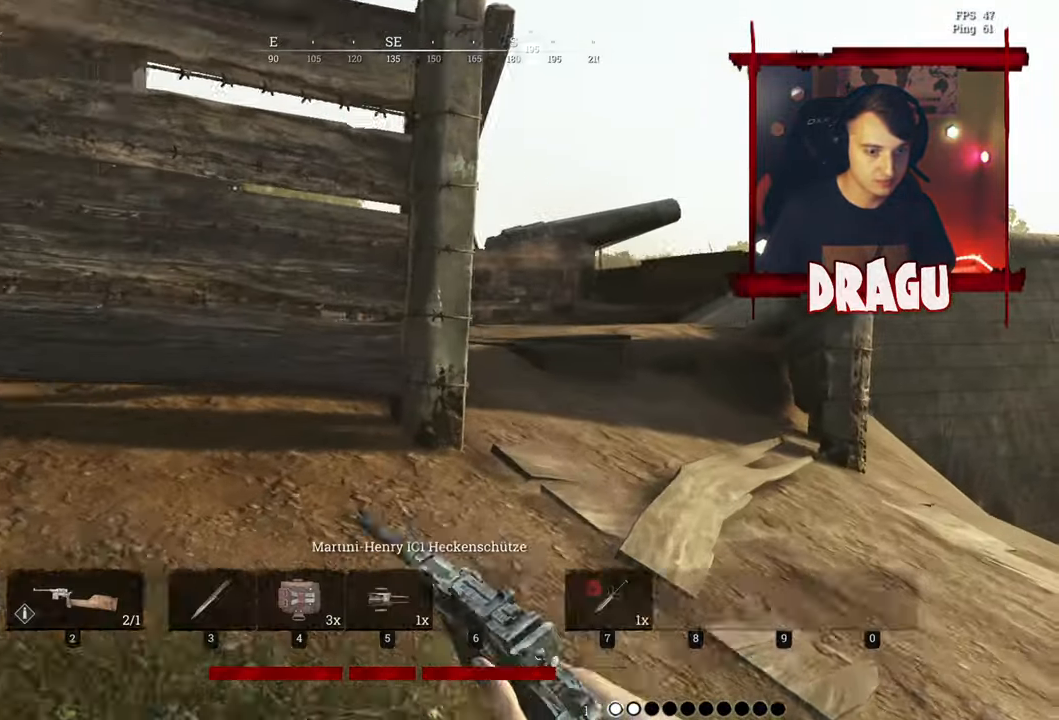
{"keys": ["d", "shift", "w"], "mouse": [], "events": [[17, "1", "up"]]}
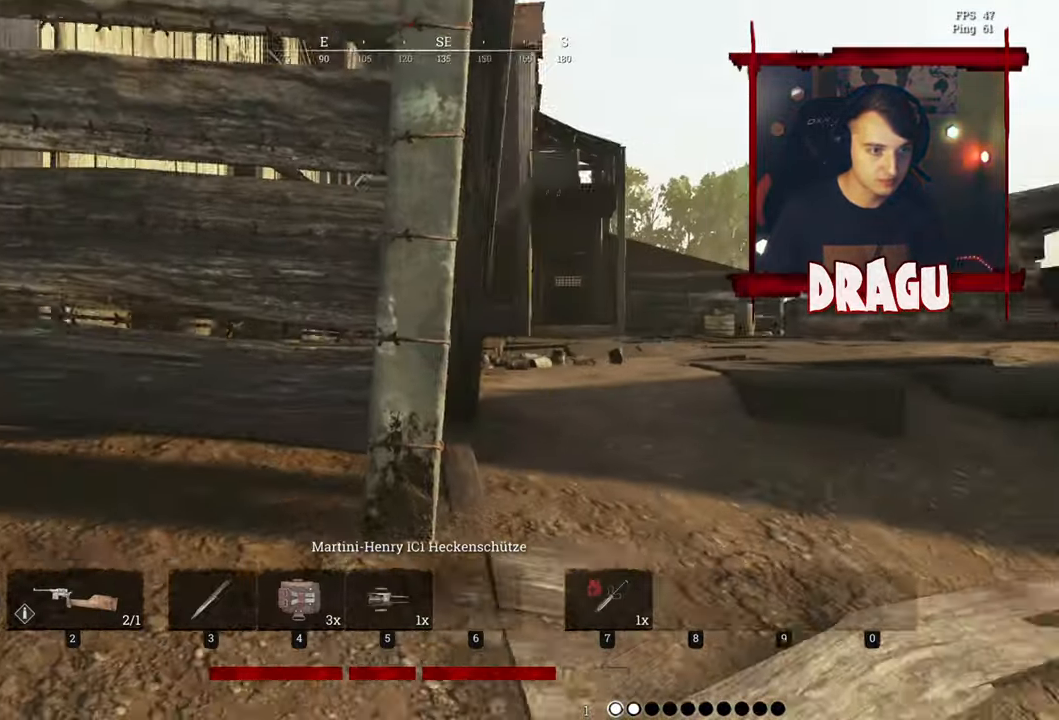
{"keys": ["shift", "w"], "mouse": [], "events": [[384, "d", "up"]]}
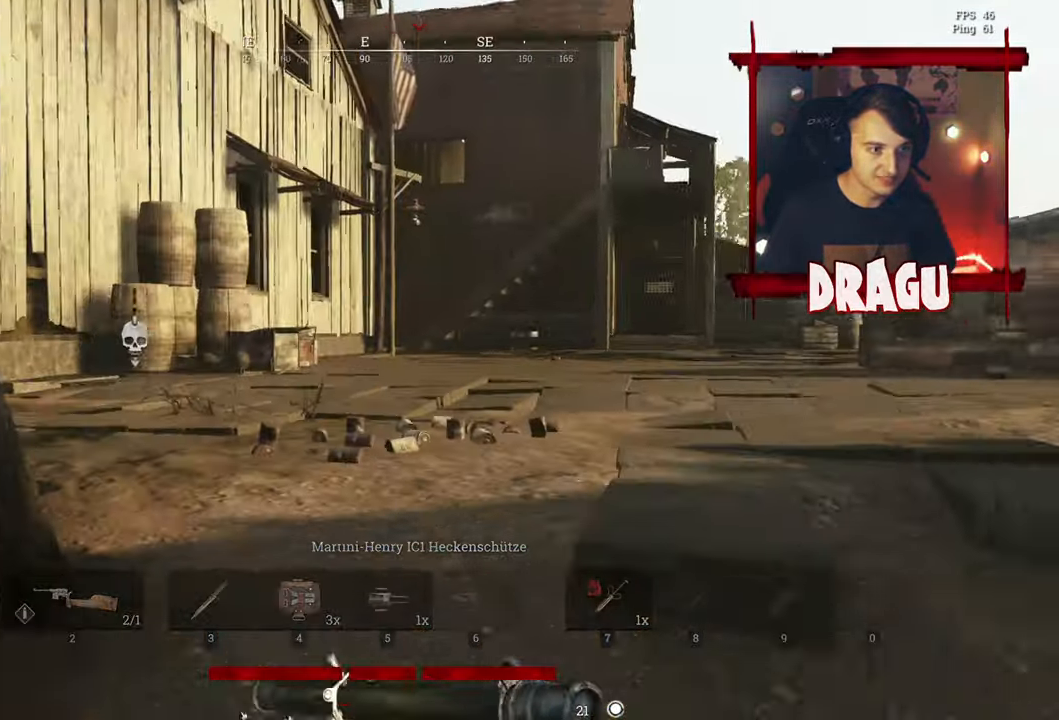
{"keys": ["shift", "w"], "mouse": [], "events": [[167, "d", "down"], [417, "d", "up"]]}
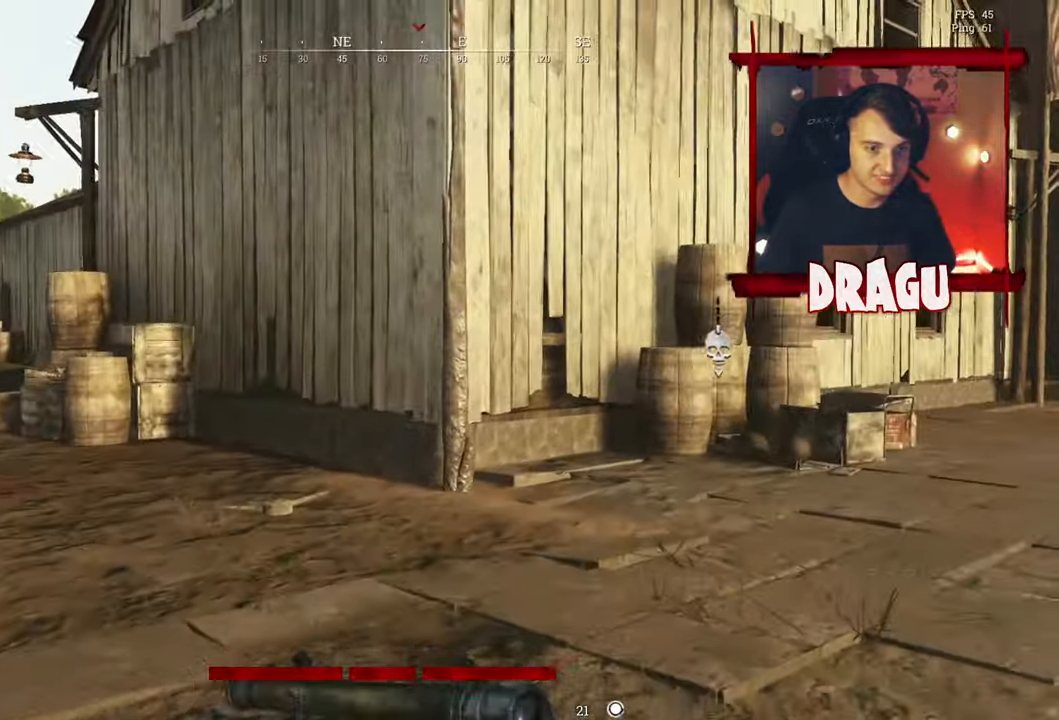
{"keys": ["shift", "w"], "mouse": [], "events": []}
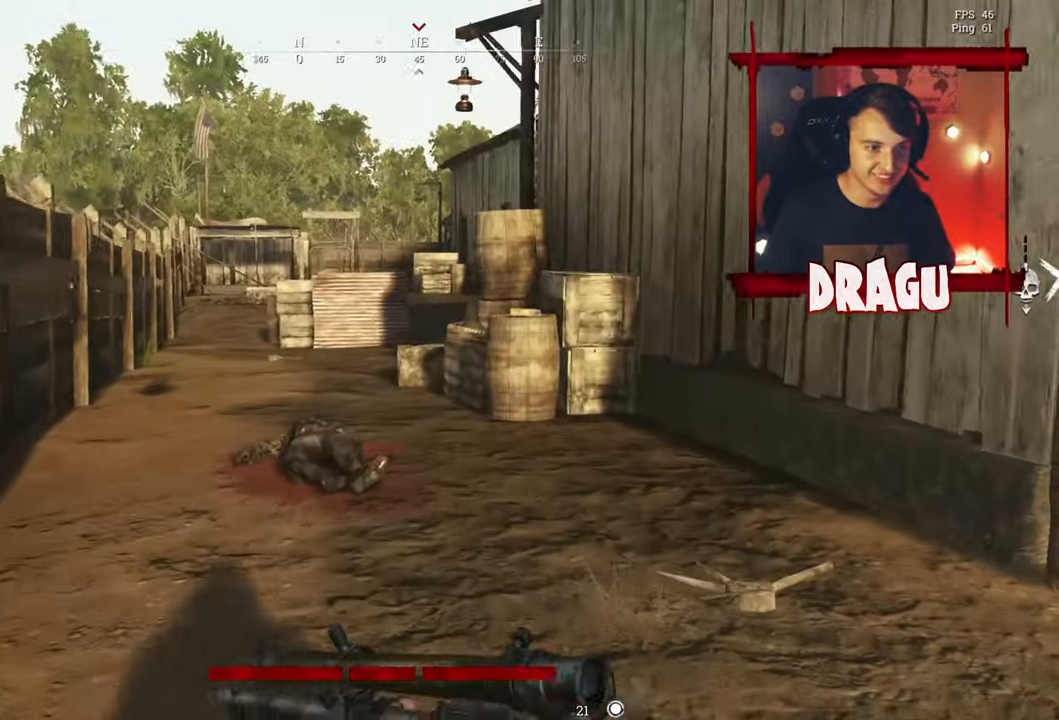
{"keys": ["shift", "w"], "mouse": [], "events": [[34, "d", "down"], [267, "d", "up"]]}
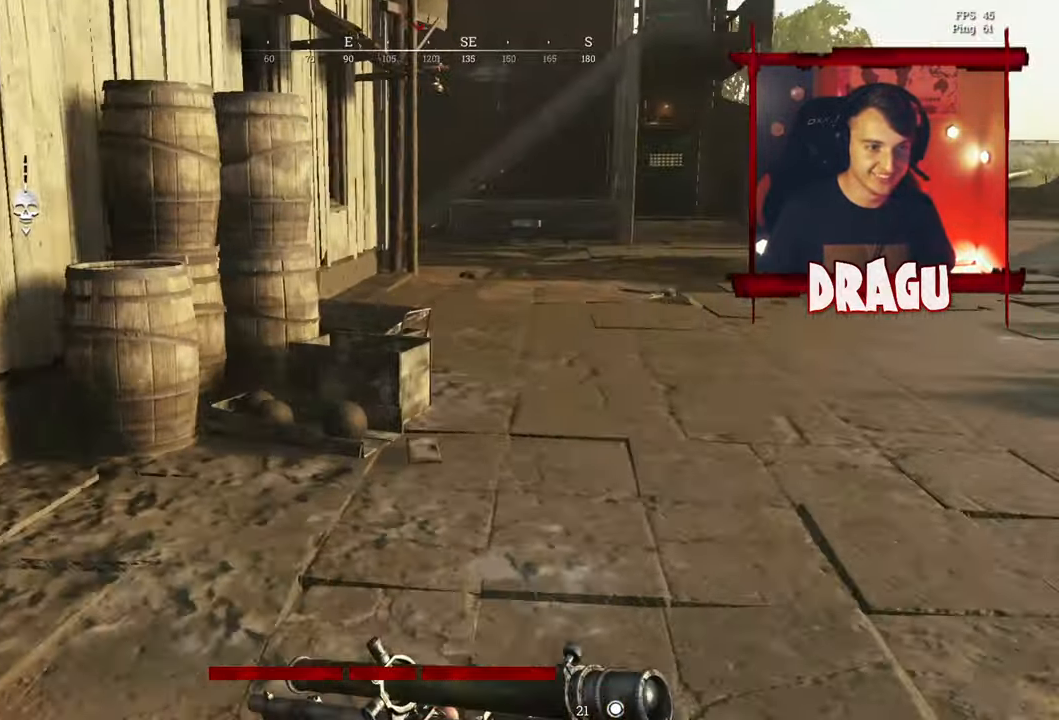
{"keys": ["a", "shift", "w"], "mouse": [], "events": [[350, "a", "down"]]}
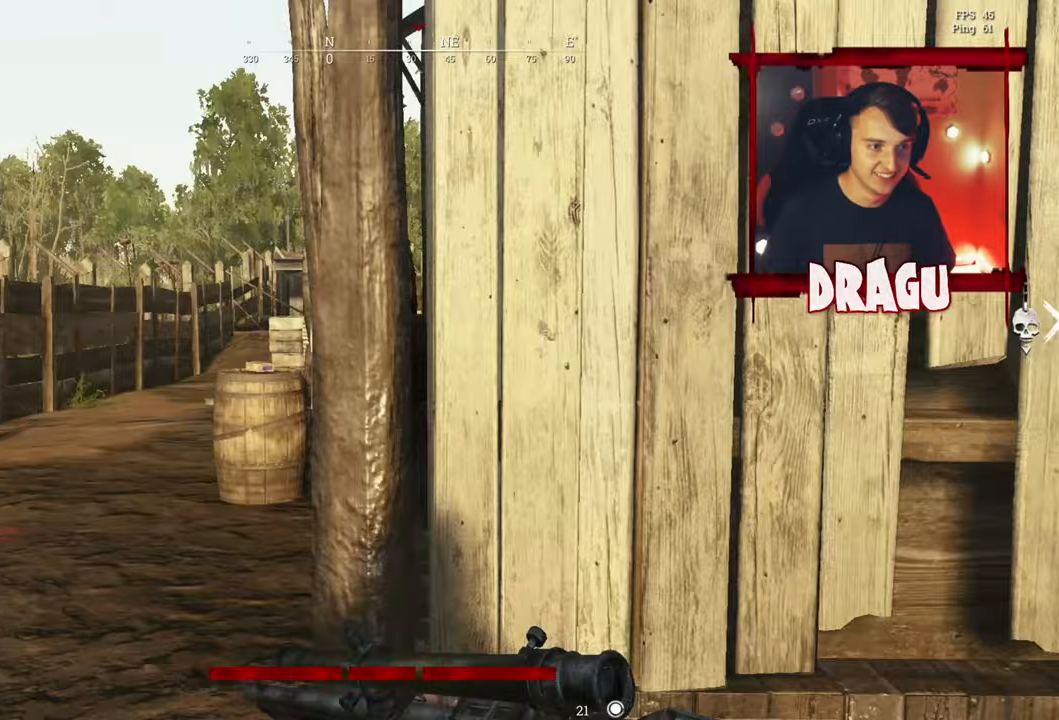
{"keys": ["d", "w"], "mouse": [], "events": [[383, "a", "up"], [500, "d", "down"], [500, "shift", "up"]]}
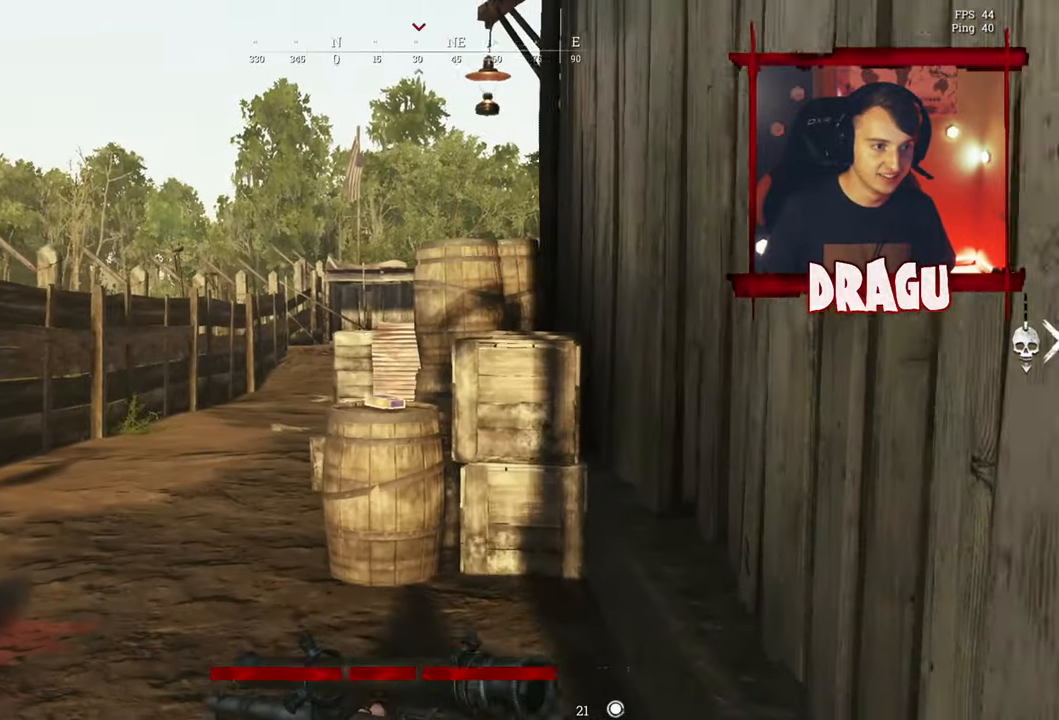
{"keys": ["shift", "w"], "mouse": [], "events": [[167, "d", "up"], [234, "shift", "down"]]}
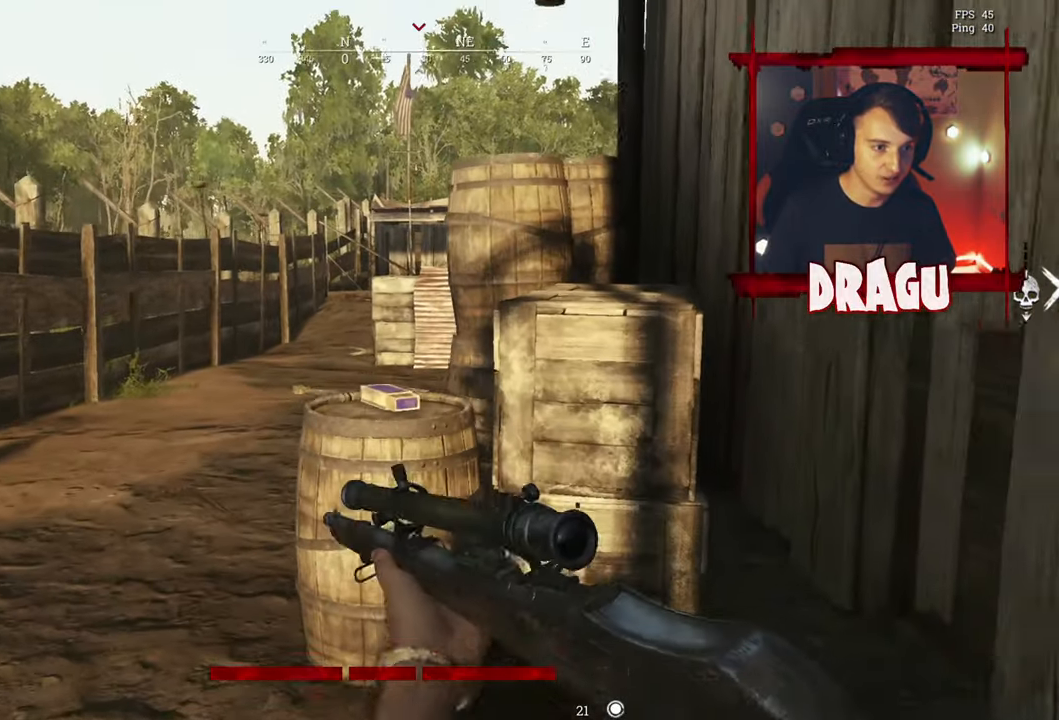
{"keys": ["f"], "mouse": [], "events": [[317, "shift", "up"], [433, "f", "down"], [433, "w", "up"]]}
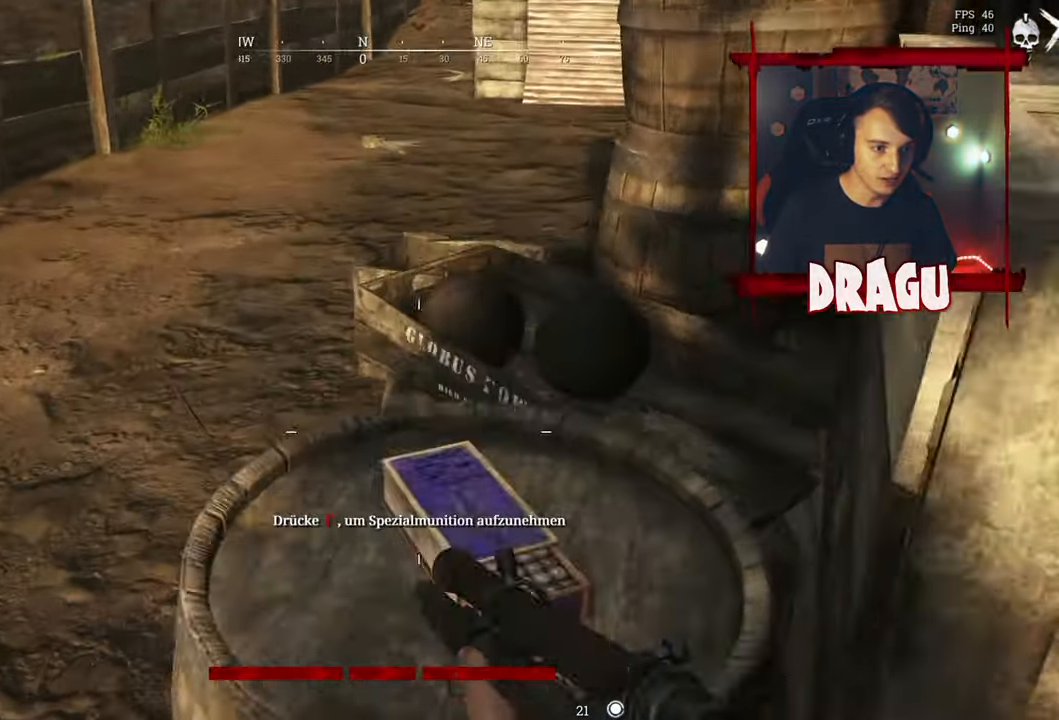
{"keys": ["s"], "mouse": [], "events": [[17, "f", "up"], [100, "f", "down"], [134, "s", "down"], [200, "f", "up"], [267, "2", "down"], [417, "2", "up"]]}
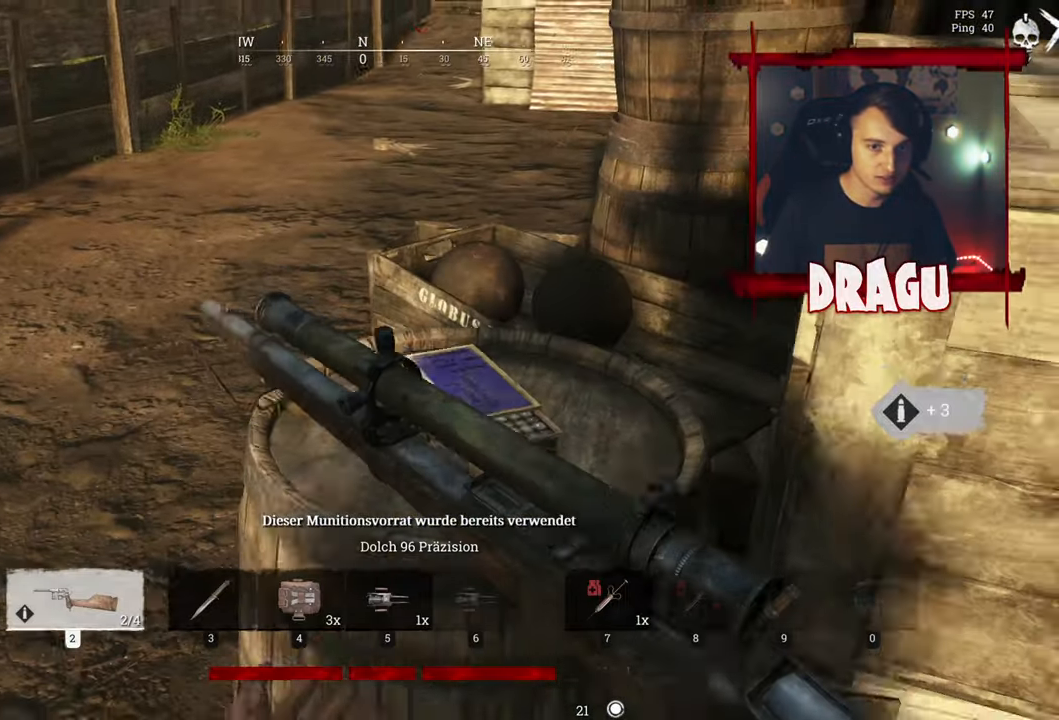
{"keys": ["s"], "mouse": [], "events": []}
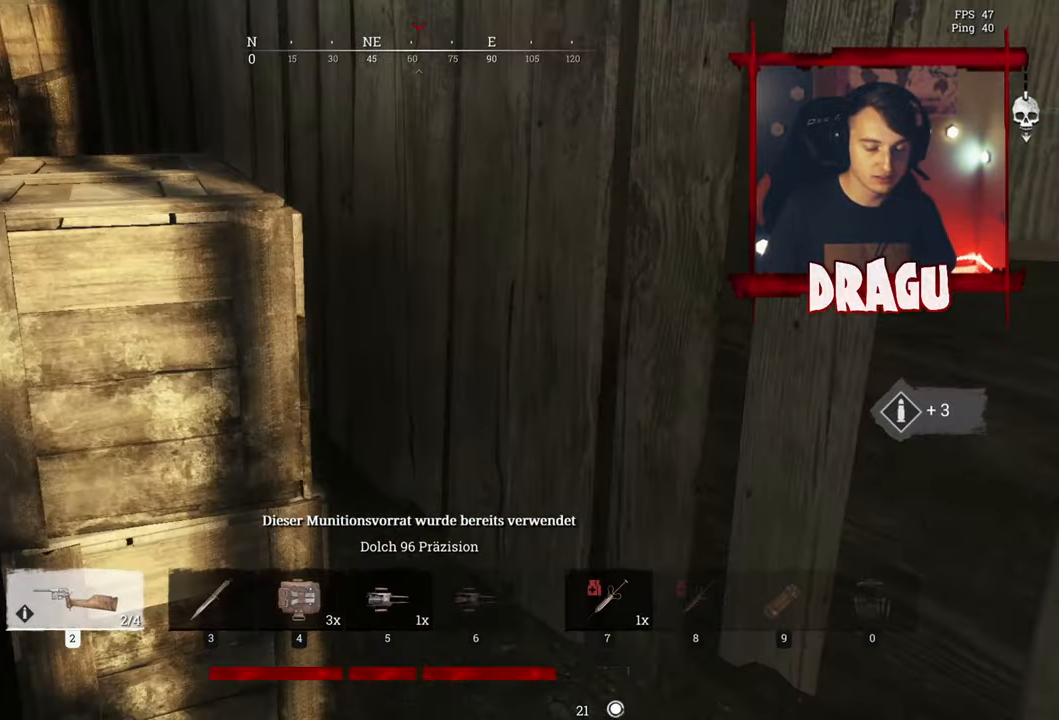
{"keys": ["d", "shift", "w"], "mouse": [], "events": [[17, "d", "down"], [17, "s", "up"], [184, "w", "down"], [317, "shift", "down"]]}
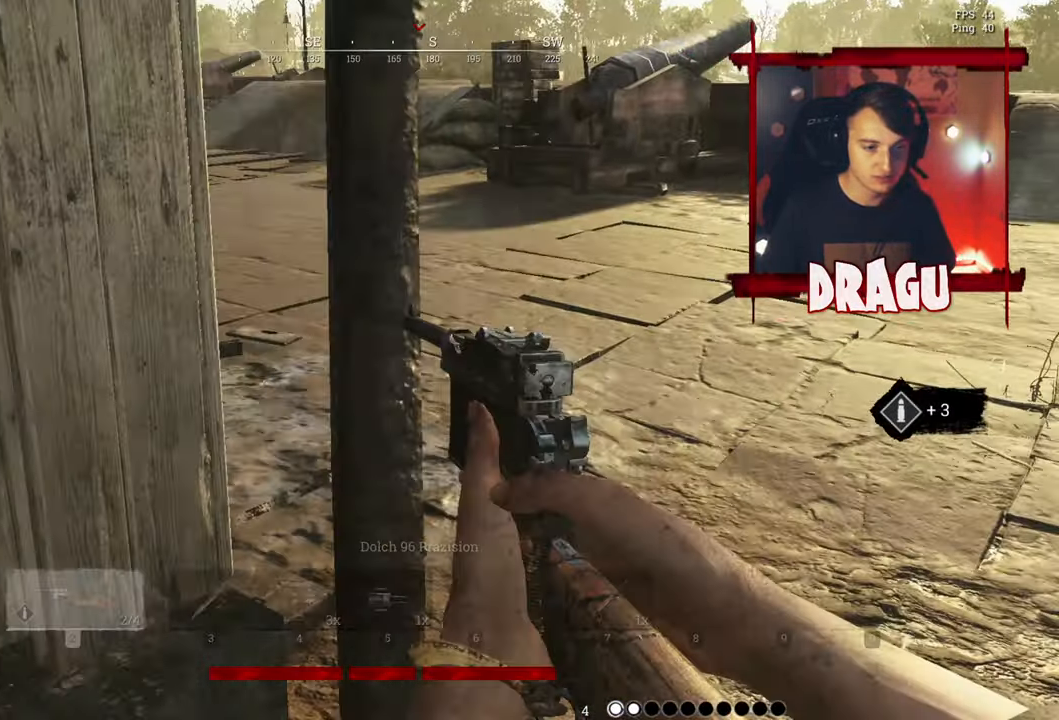
{"keys": ["d", "shift", "w"], "mouse": [], "events": [[200, "shift", "up"], [500, "shift", "down"]]}
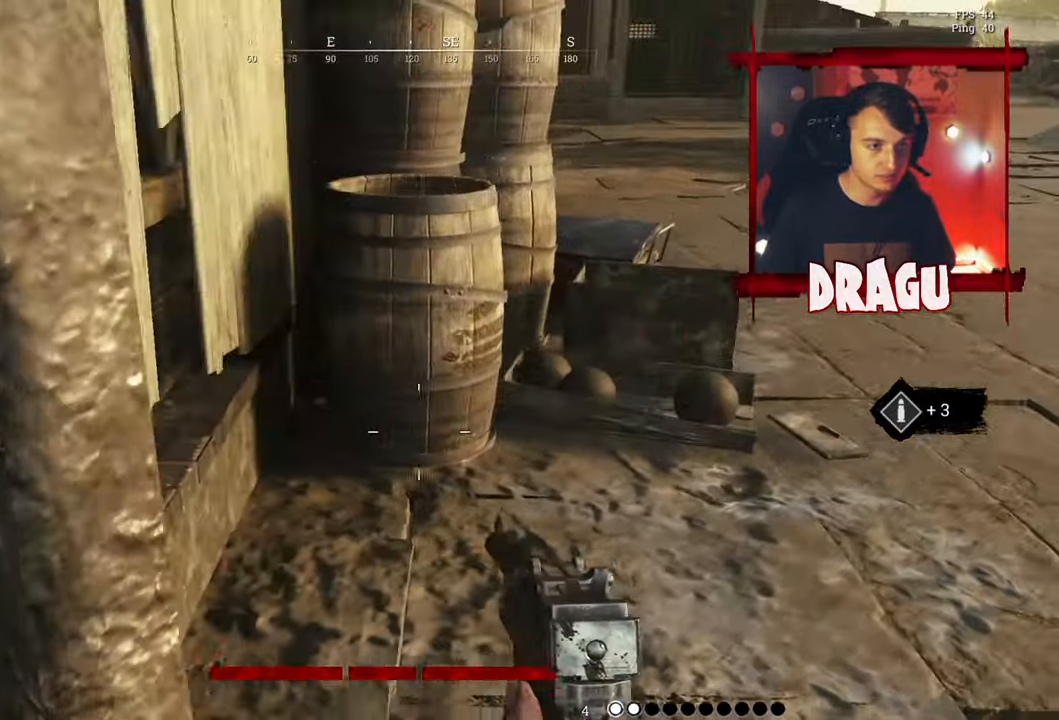
{"keys": ["d", "shift", "w"], "mouse": [], "events": []}